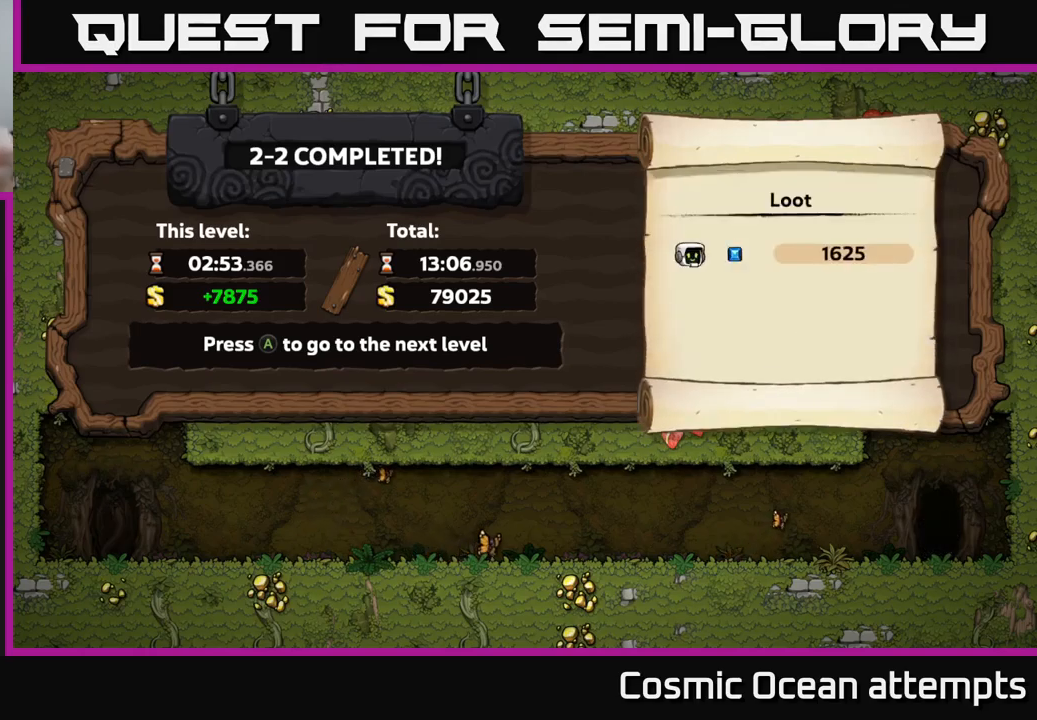
Gameplay with a controller (Xbox layout); each line is a JSON object with the inputs held at the frame after it. "events" lists button and stick changes between this image and that frame as [ms after this image, input, new state], when the widget could be followed in between.
{"buttons": ["A"], "left_stick": "center", "right_stick": "center", "events": [[450, "A", "down"]]}
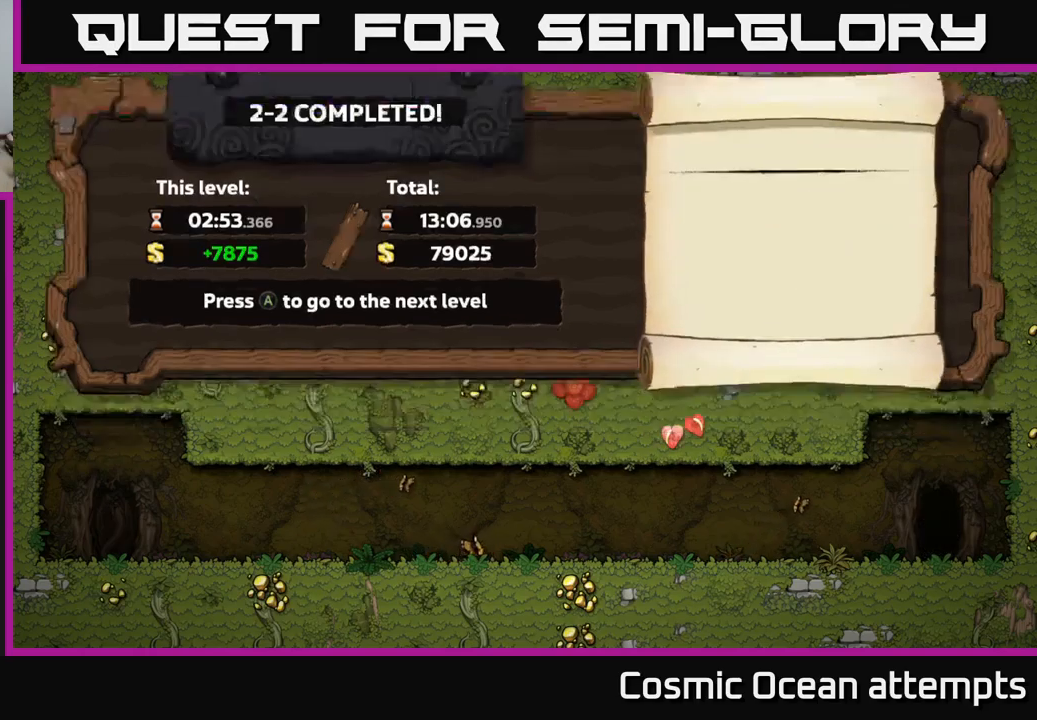
{"buttons": [], "left_stick": "center", "right_stick": "center", "events": [[117, "A", "up"]]}
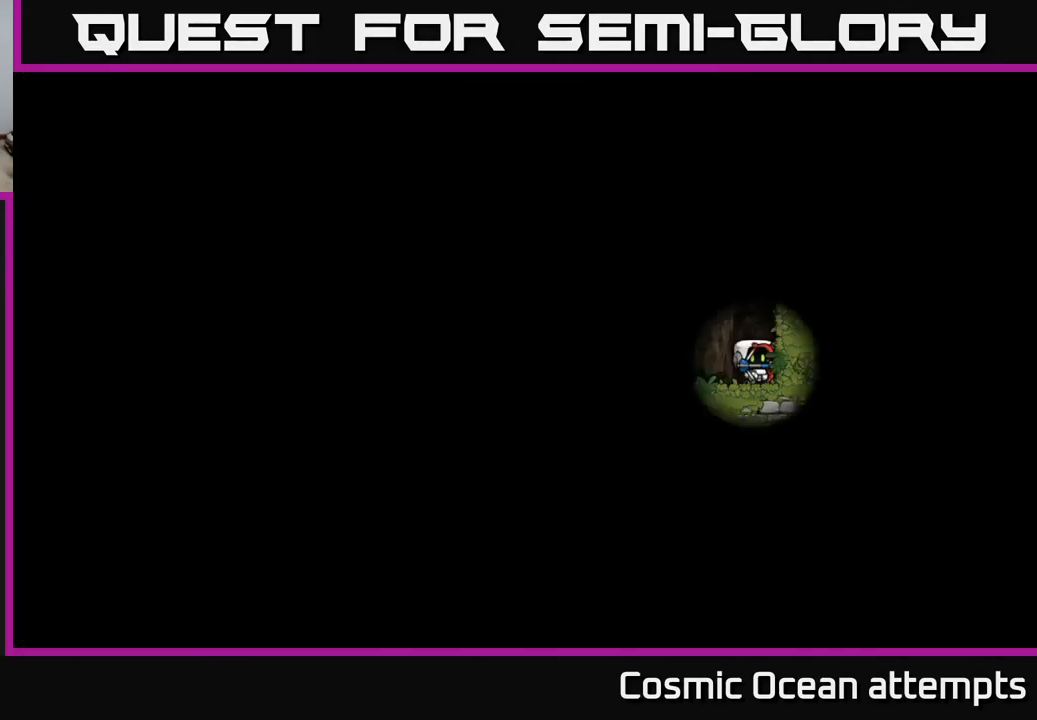
{"buttons": [], "left_stick": "center", "right_stick": "center", "events": []}
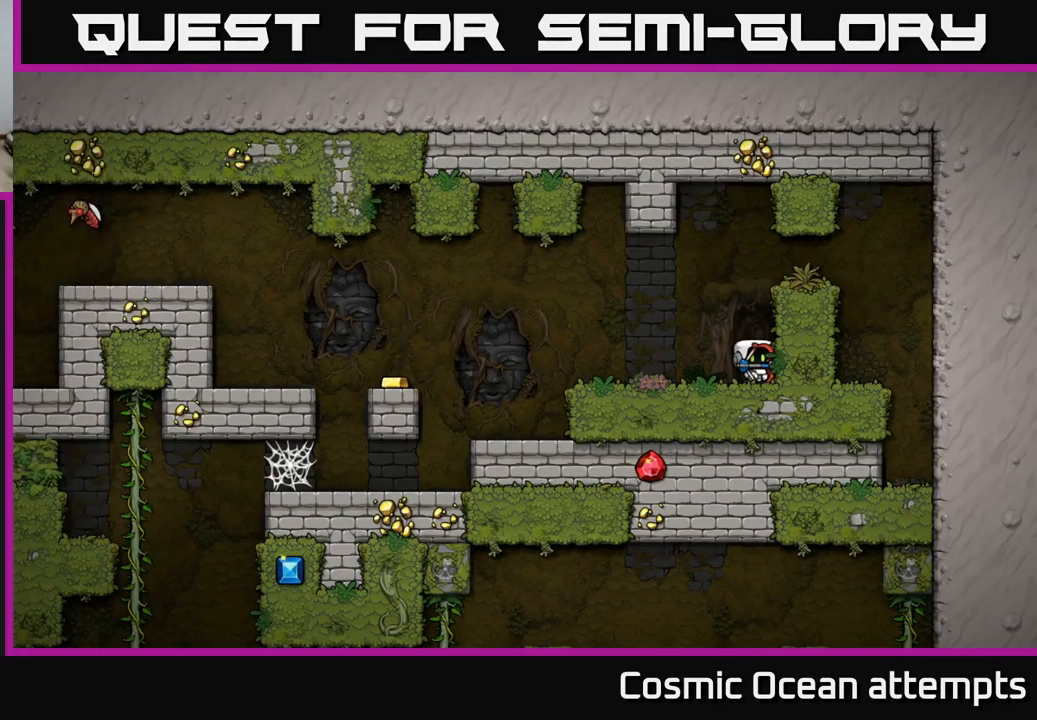
{"buttons": ["DPAD_LEFT"], "left_stick": "center", "right_stick": "center", "events": [[434, "DPAD_LEFT", "down"]]}
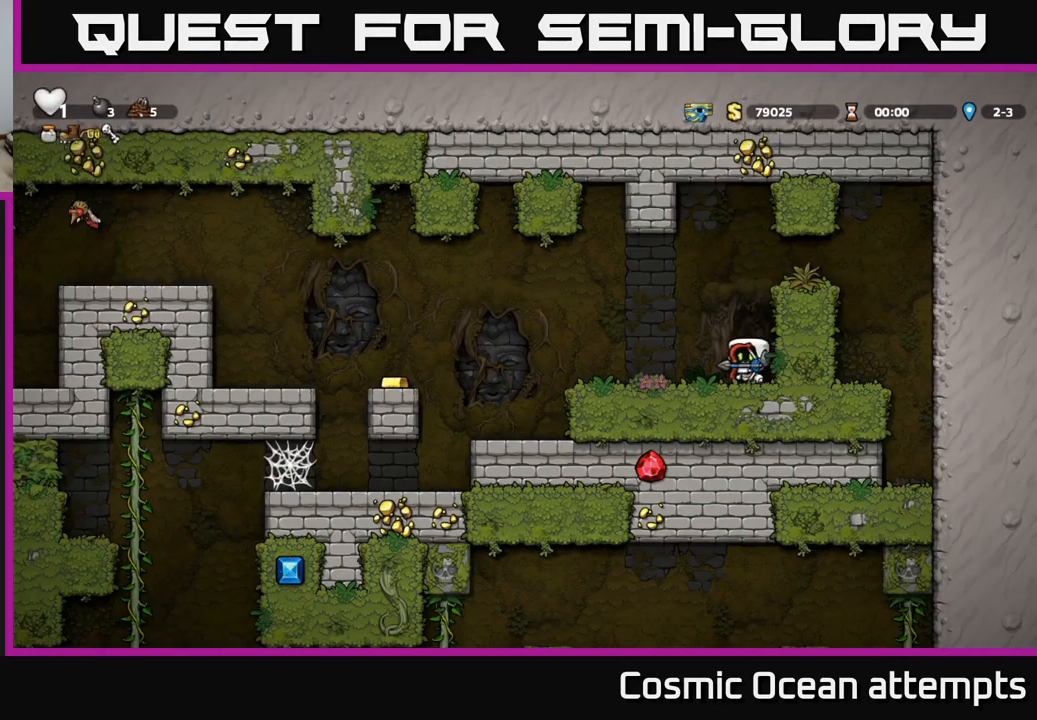
{"buttons": ["DPAD_LEFT"], "left_stick": "center", "right_stick": "center", "events": [[316, "A", "down"], [416, "A", "up"]]}
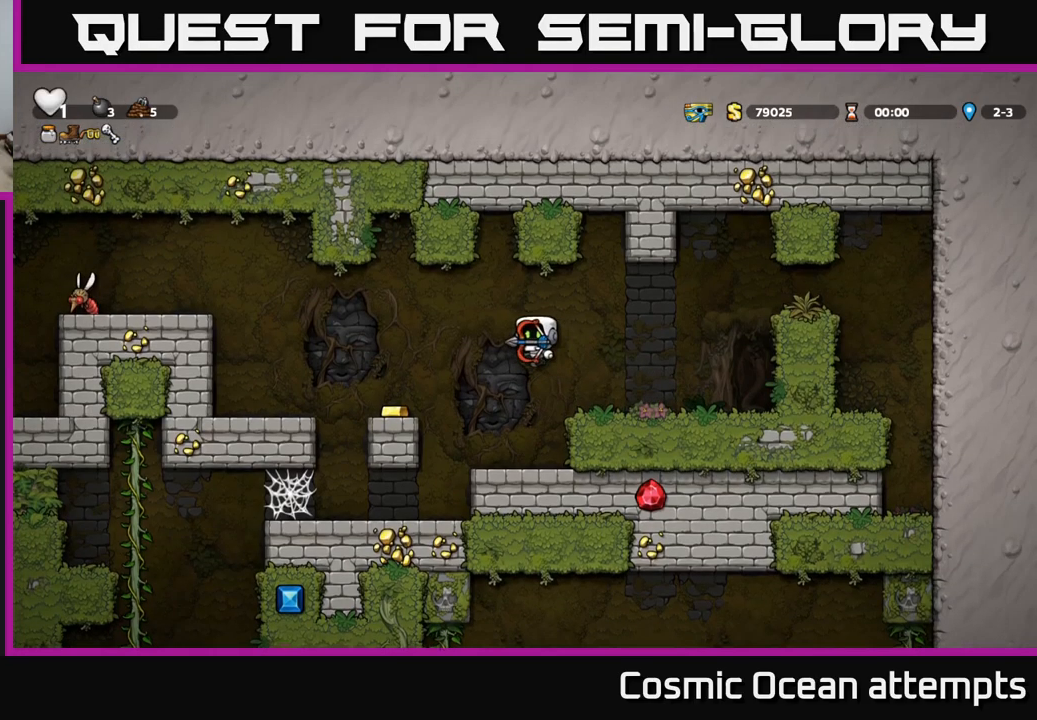
{"buttons": ["A", "DPAD_RIGHT"], "left_stick": "center", "right_stick": "center", "events": [[333, "DPAD_LEFT", "up"], [400, "DPAD_RIGHT", "down"], [433, "A", "down"]]}
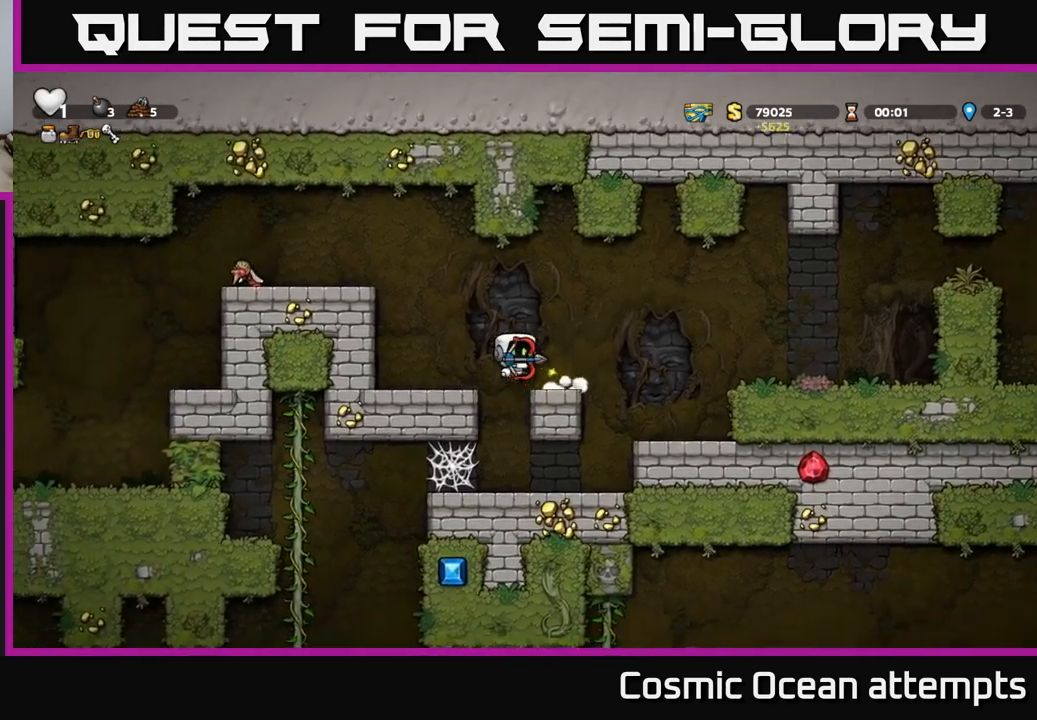
{"buttons": ["DPAD_RIGHT"], "left_stick": "center", "right_stick": "center", "events": [[366, "A", "up"]]}
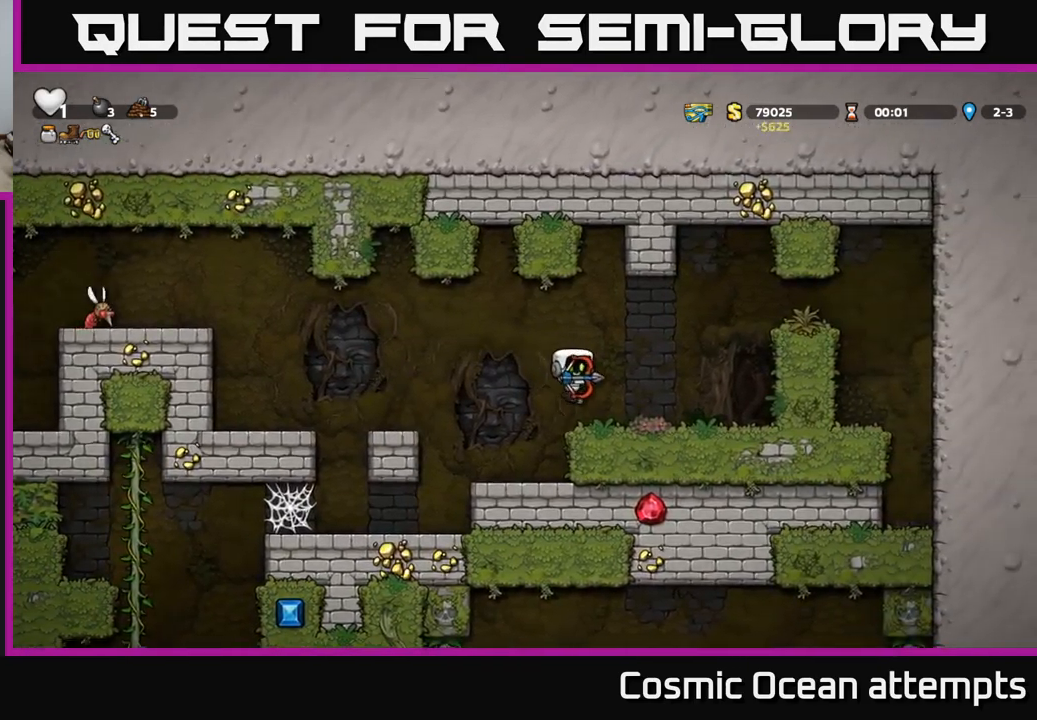
{"buttons": ["DPAD_LEFT"], "left_stick": "center", "right_stick": "center", "events": [[266, "DPAD_RIGHT", "up"], [333, "DPAD_LEFT", "down"]]}
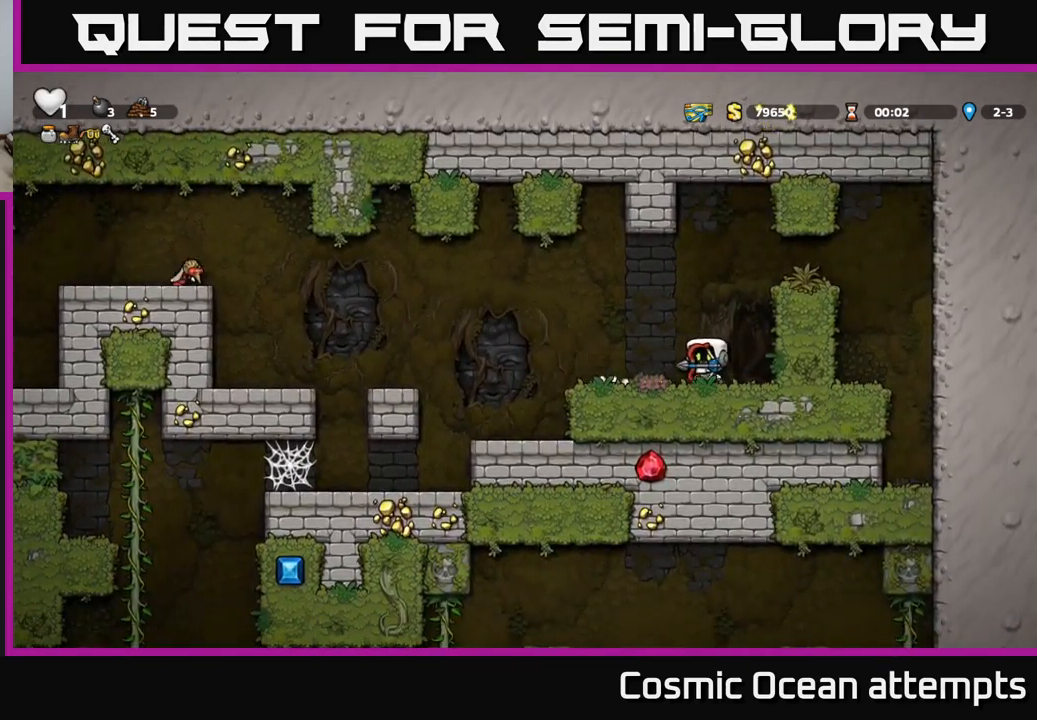
{"buttons": ["DPAD_LEFT"], "left_stick": "center", "right_stick": "center", "events": [[216, "A", "down"], [416, "A", "up"]]}
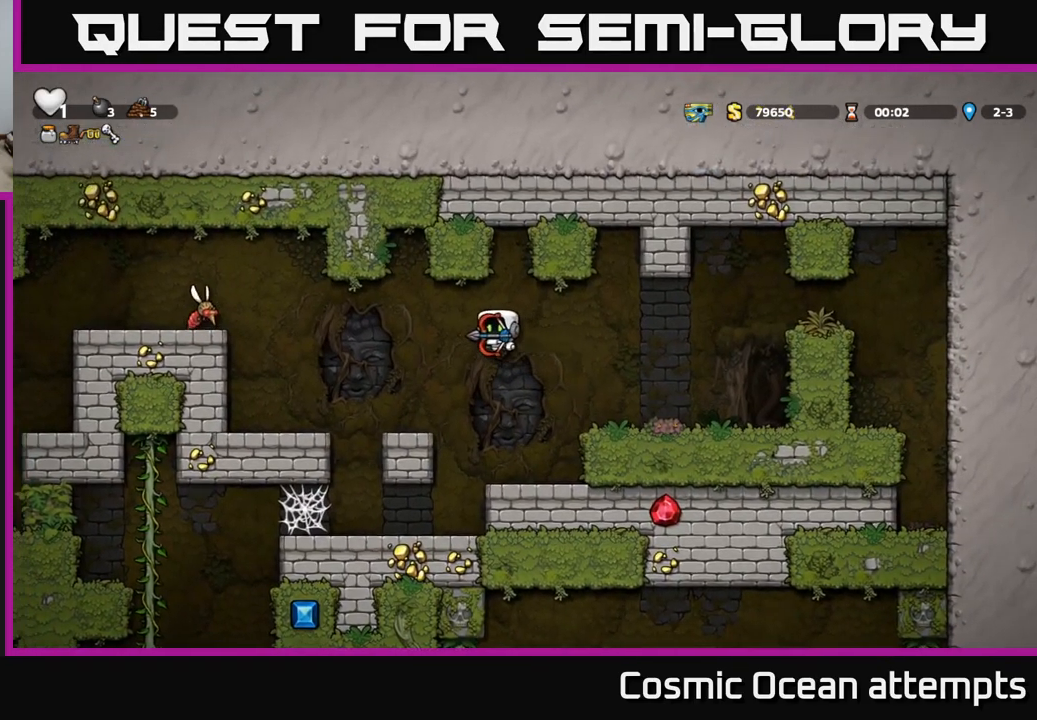
{"buttons": [], "left_stick": "center", "right_stick": "center", "events": [[133, "DPAD_LEFT", "up"]]}
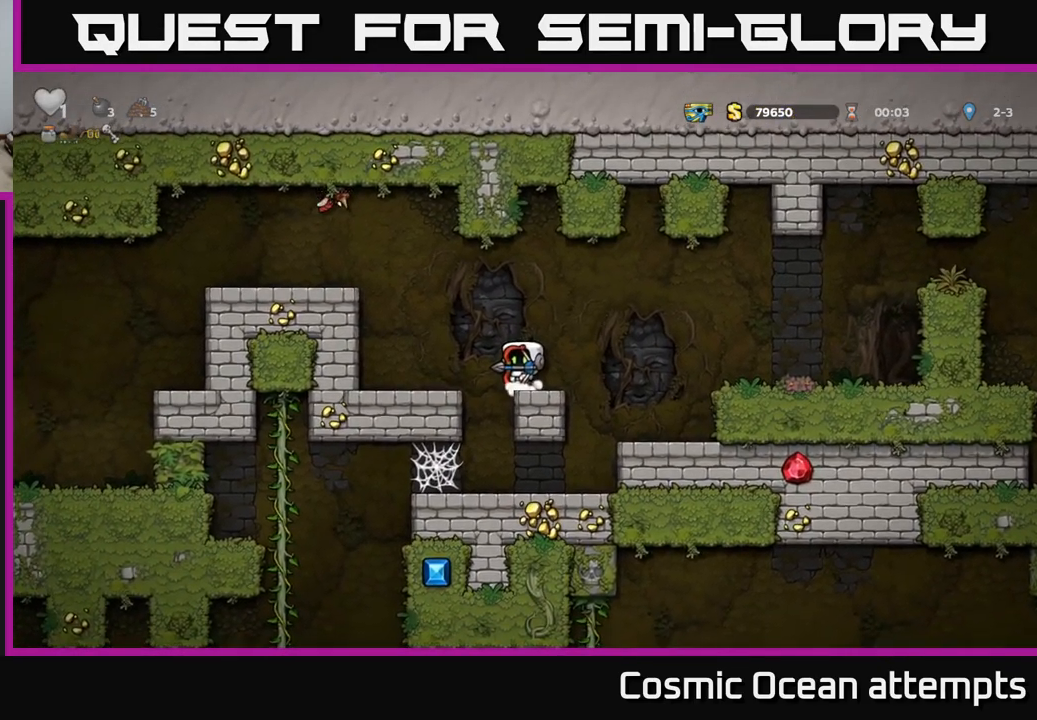
{"buttons": [], "left_stick": "center", "right_stick": "center", "events": [[50, "A", "down"], [50, "DPAD_LEFT", "down"], [150, "A", "up"], [266, "DPAD_LEFT", "up"]]}
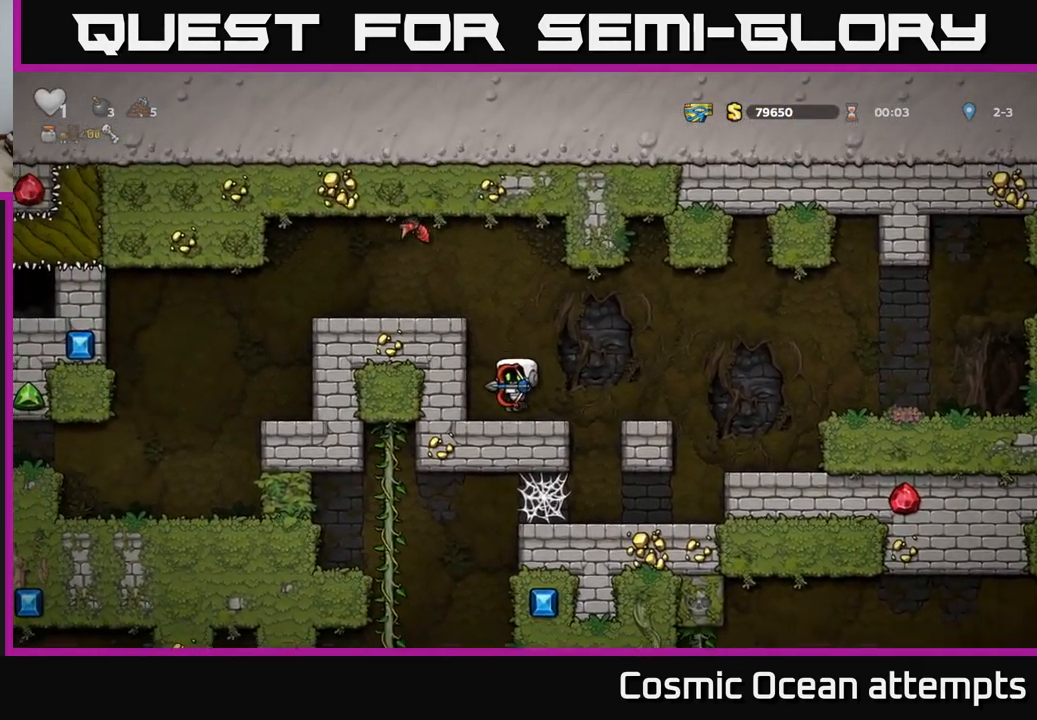
{"buttons": ["A", "DPAD_LEFT"], "left_stick": "center", "right_stick": "center", "events": [[450, "A", "down"], [500, "DPAD_LEFT", "down"]]}
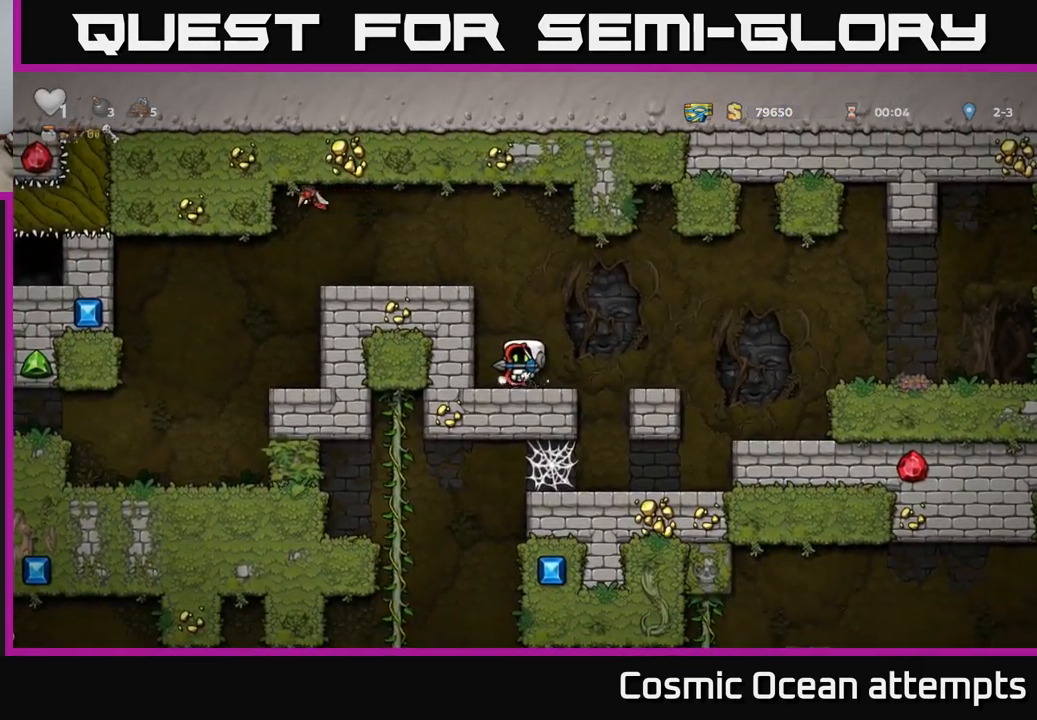
{"buttons": ["DPAD_LEFT"], "left_stick": "center", "right_stick": "center", "events": [[116, "A", "up"], [283, "A", "down"], [383, "A", "up"]]}
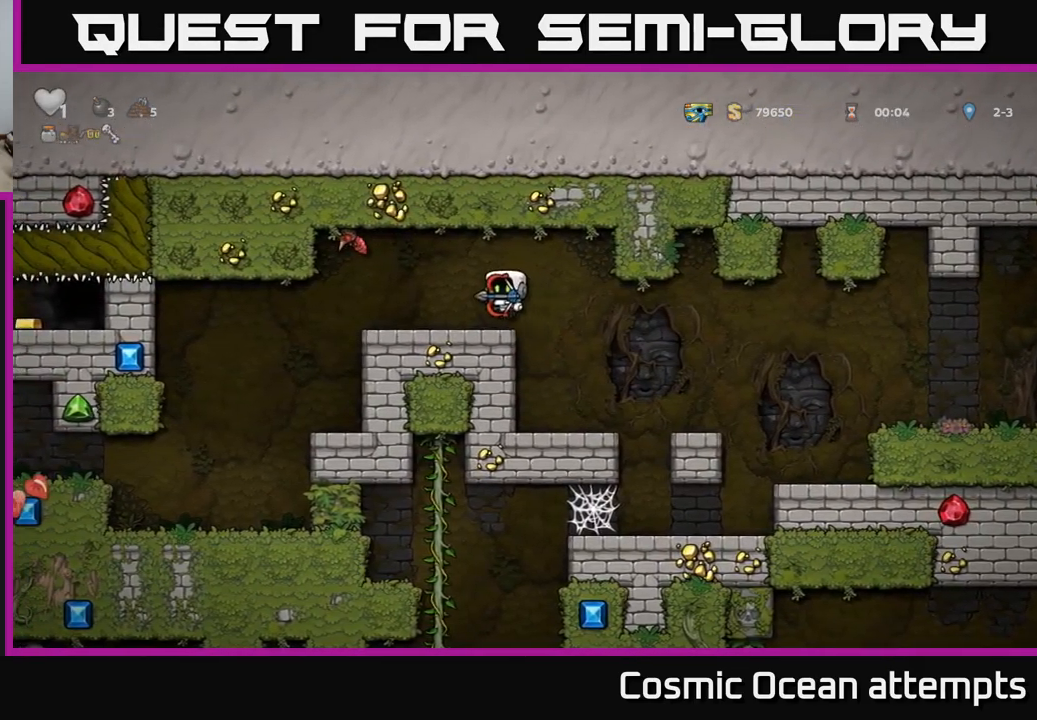
{"buttons": ["DPAD_LEFT"], "left_stick": "center", "right_stick": "center", "events": []}
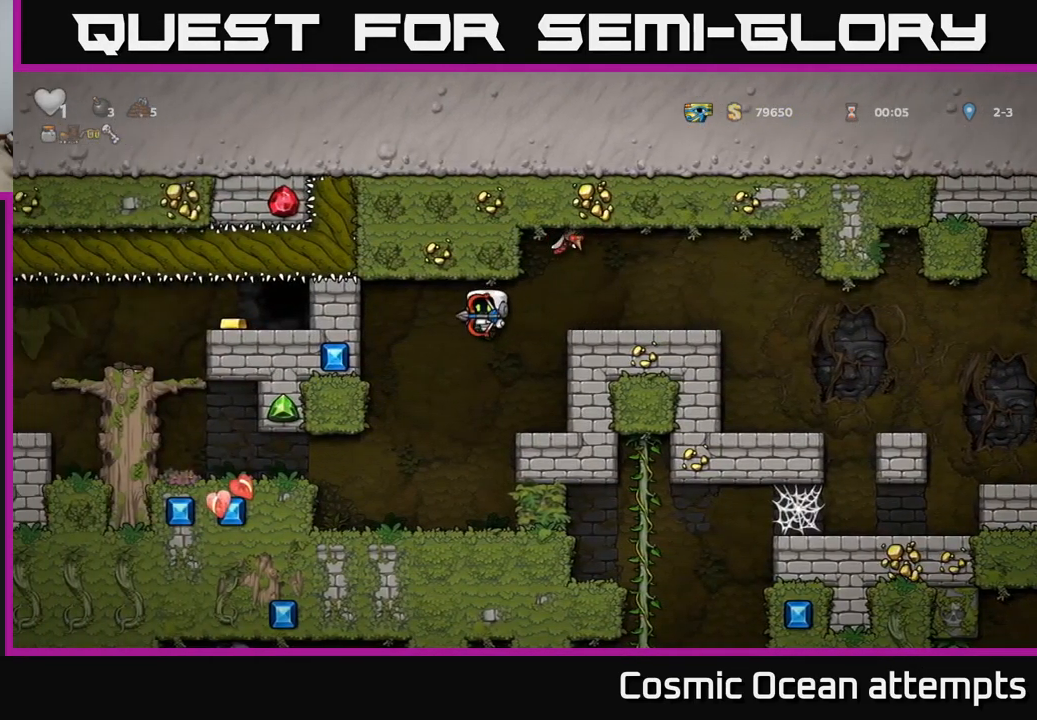
{"buttons": ["X", "DPAD_DOWN"], "left_stick": "center", "right_stick": "center", "events": [[83, "DPAD_LEFT", "up"], [383, "DPAD_DOWN", "down"], [467, "X", "down"]]}
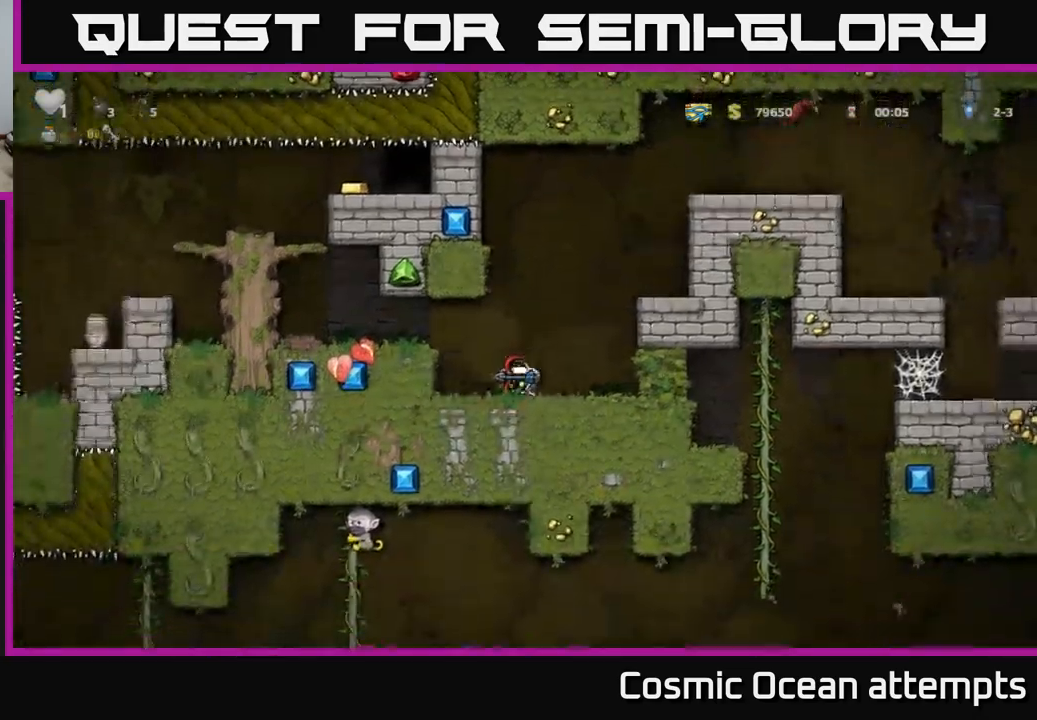
{"buttons": ["DPAD_LEFT"], "left_stick": "center", "right_stick": "center", "events": [[33, "DPAD_DOWN", "up"], [50, "DPAD_LEFT", "down"], [50, "X", "up"], [67, "A", "down"], [217, "A", "up"]]}
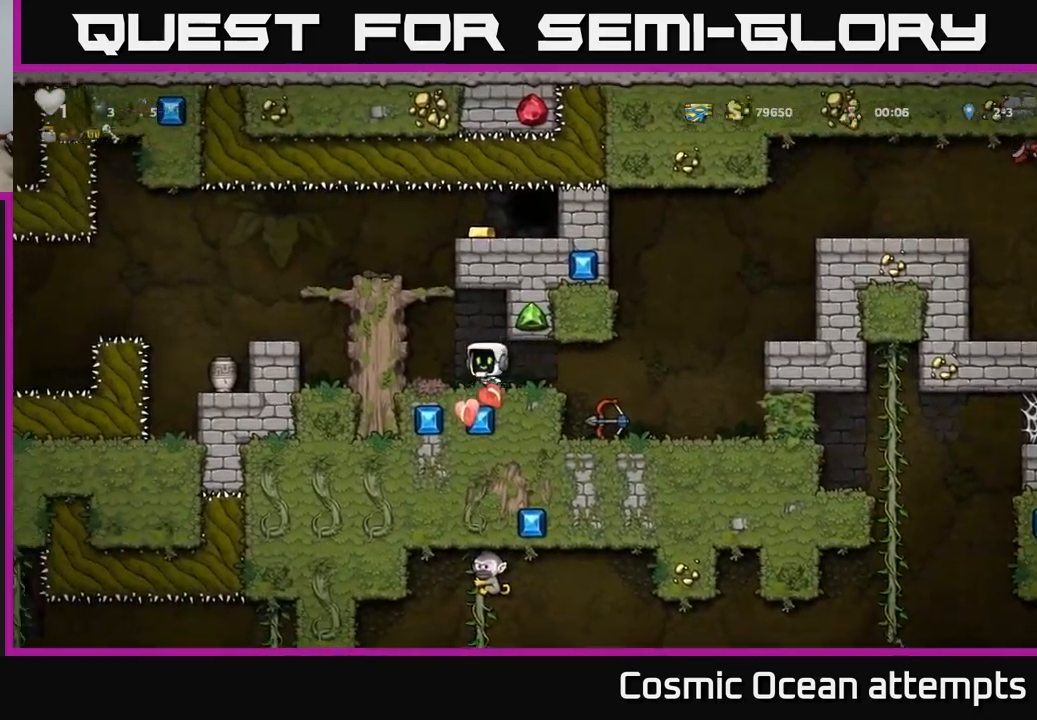
{"buttons": ["A", "DPAD_LEFT"], "left_stick": "center", "right_stick": "center", "events": [[50, "A", "down"], [183, "A", "up"], [467, "A", "down"]]}
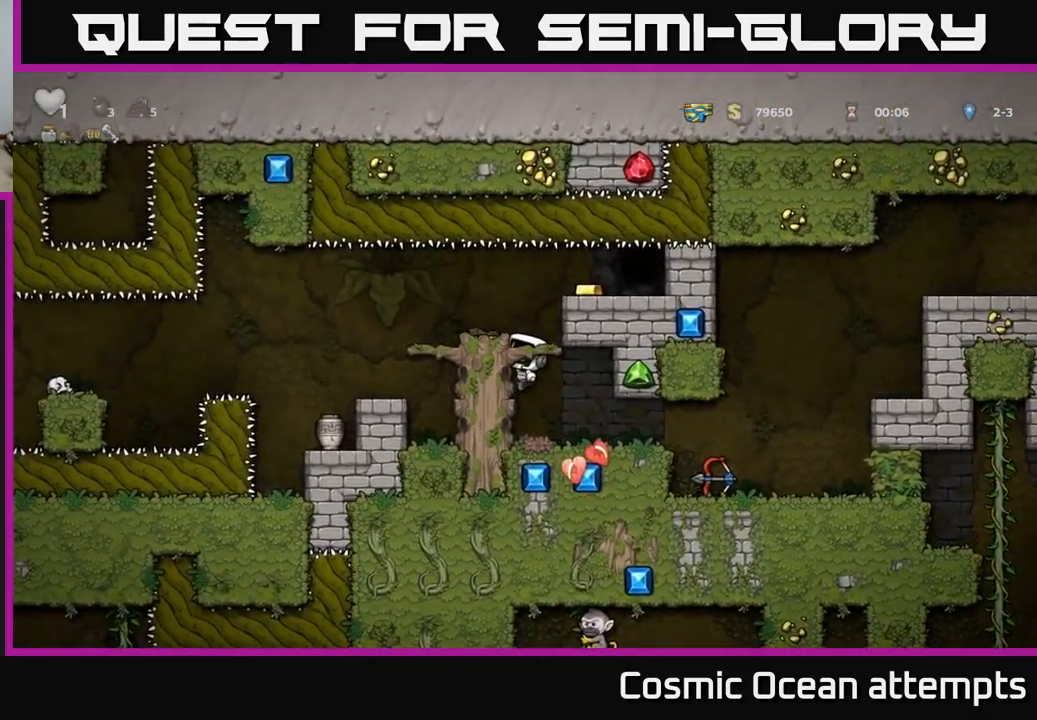
{"buttons": ["A", "DPAD_RIGHT"], "left_stick": "center", "right_stick": "center", "events": [[67, "A", "up"], [183, "DPAD_LEFT", "up"], [383, "DPAD_RIGHT", "down"], [467, "A", "down"]]}
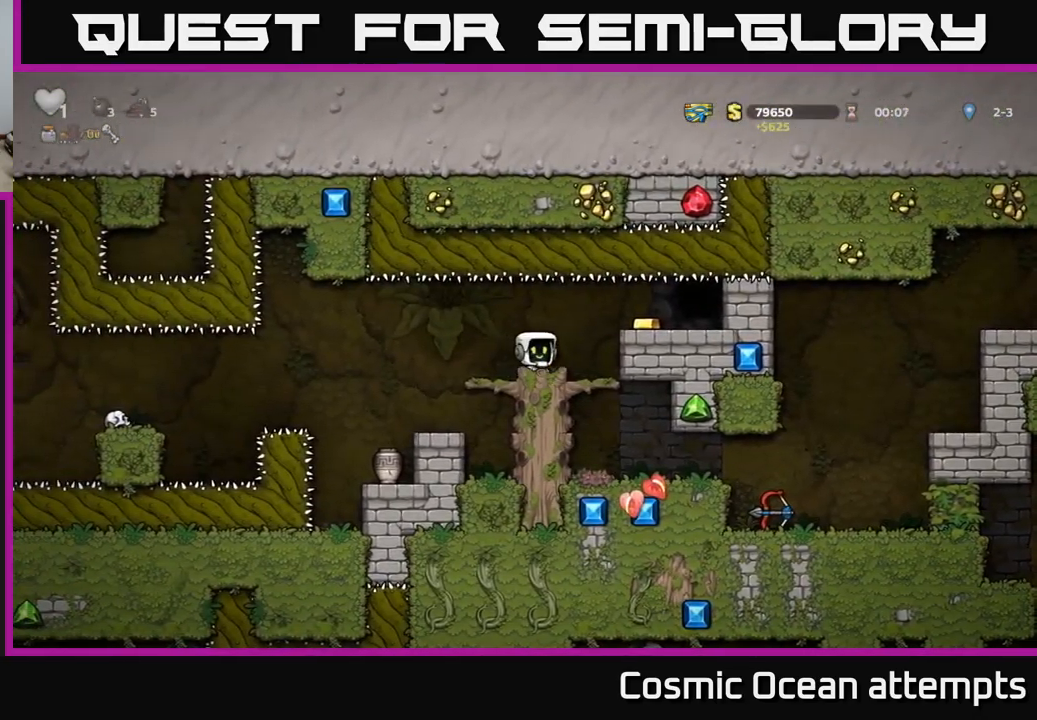
{"buttons": [], "left_stick": "center", "right_stick": "center", "events": [[33, "A", "up"], [350, "DPAD_RIGHT", "up"], [367, "L2", "down"], [467, "L2", "up"]]}
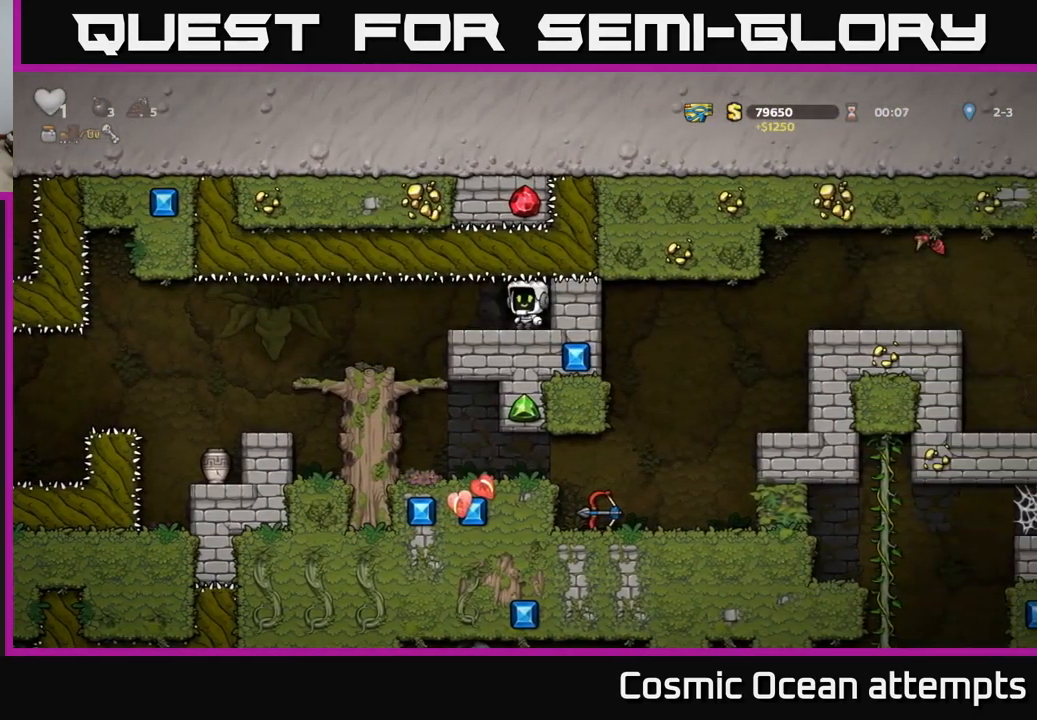
{"buttons": [], "left_stick": "center", "right_stick": "center", "events": []}
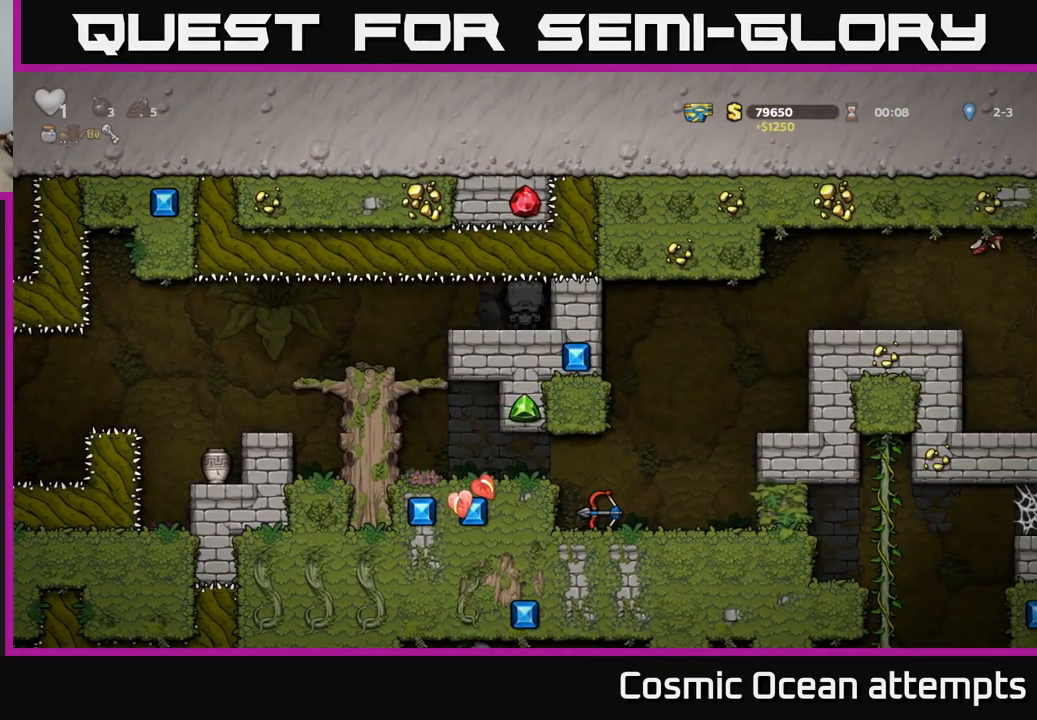
{"buttons": [], "left_stick": "center", "right_stick": "center", "events": []}
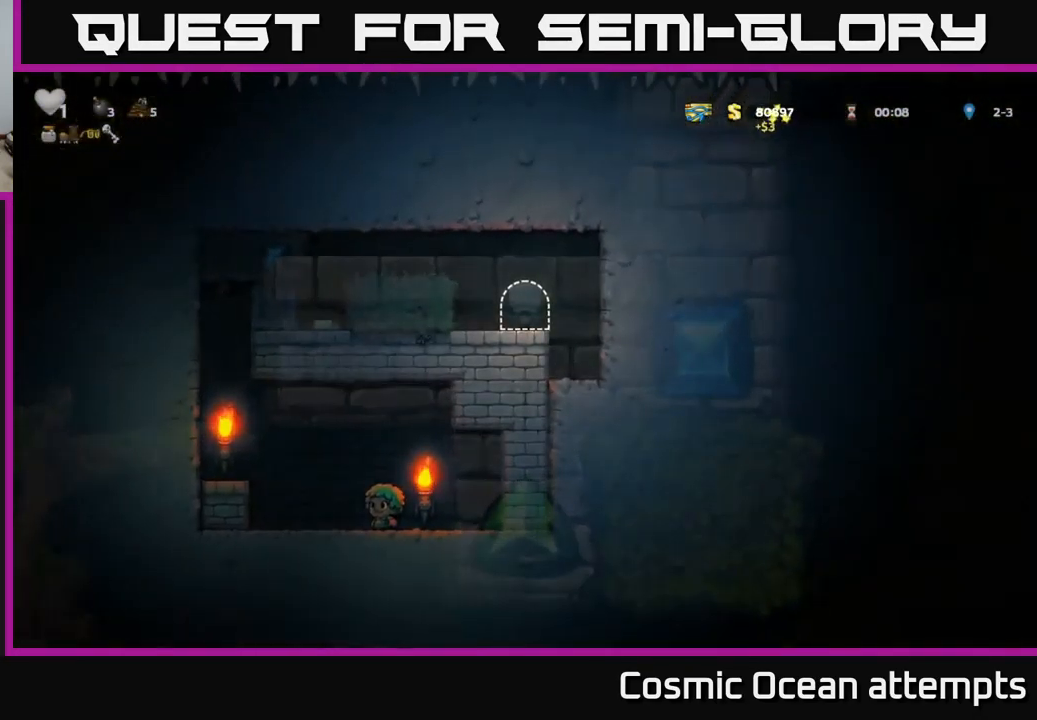
{"buttons": ["A", "DPAD_LEFT"], "left_stick": "center", "right_stick": "center", "events": [[233, "DPAD_LEFT", "down"], [433, "A", "down"]]}
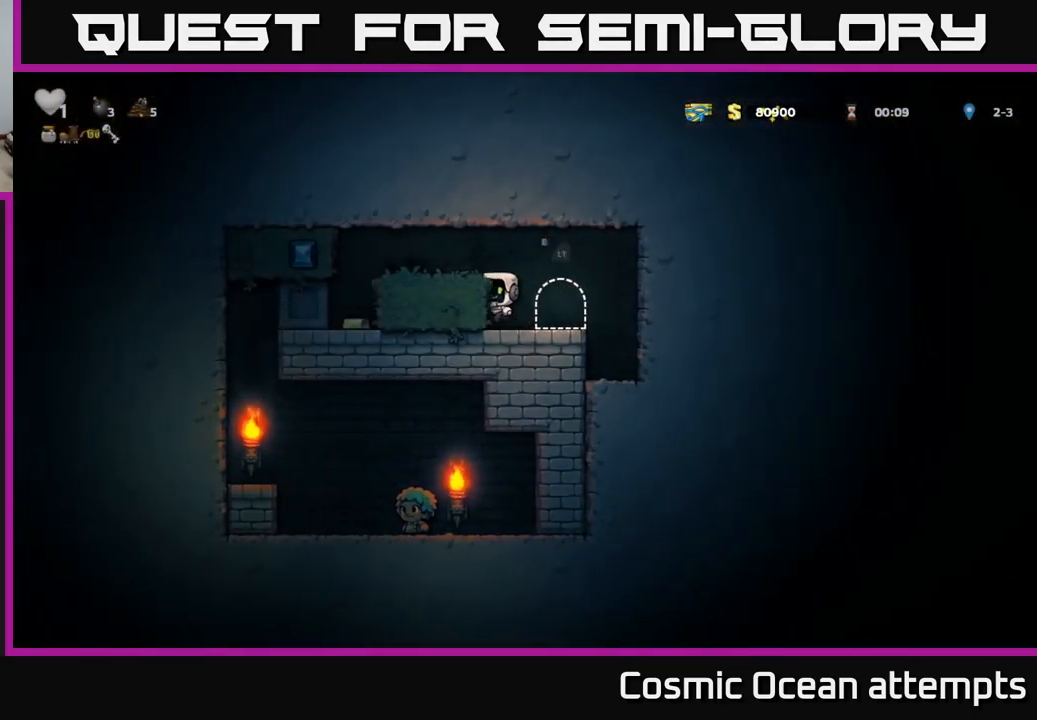
{"buttons": [], "left_stick": "center", "right_stick": "center", "events": [[50, "A", "up"], [417, "DPAD_LEFT", "up"]]}
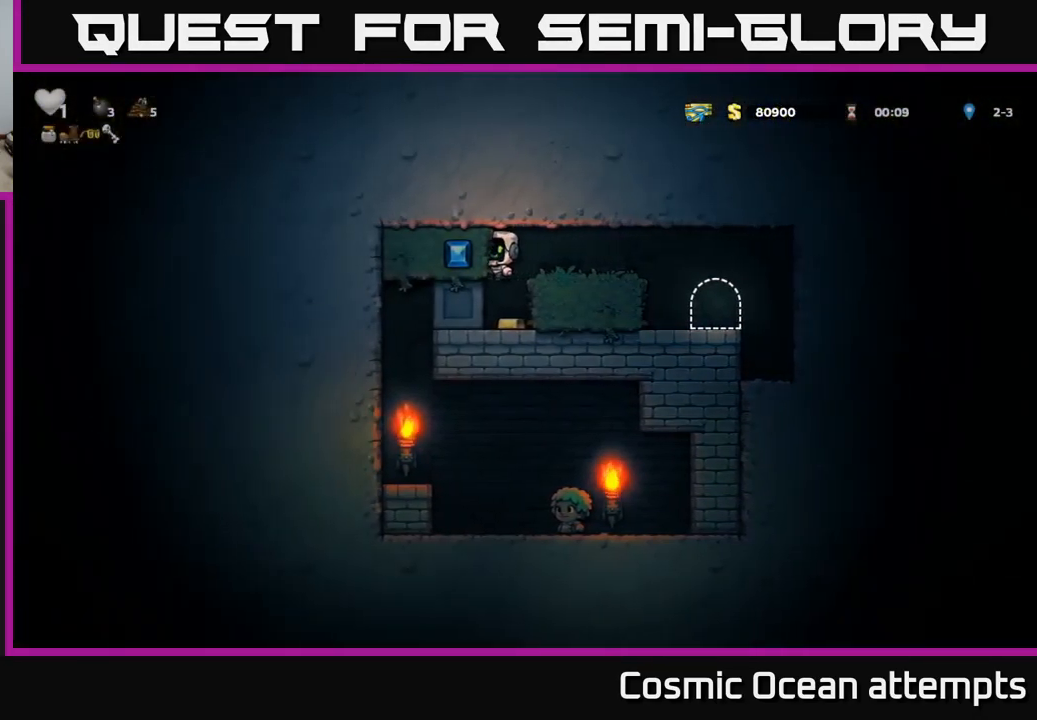
{"buttons": ["DPAD_LEFT"], "left_stick": "center", "right_stick": "center", "events": [[233, "DPAD_LEFT", "down"]]}
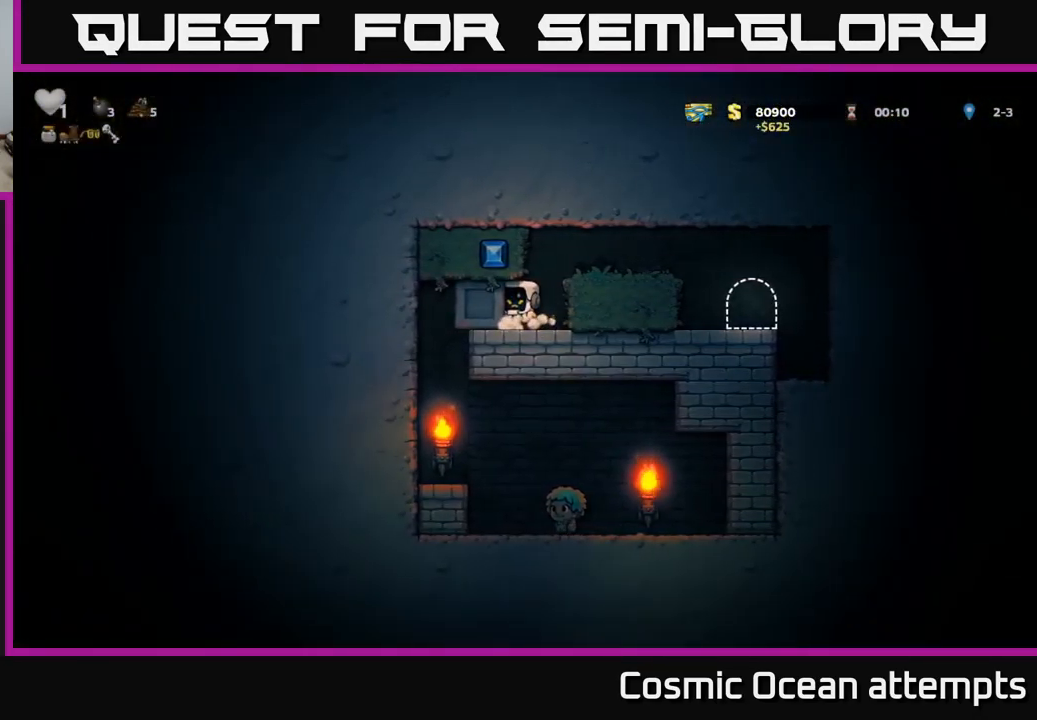
{"buttons": ["DPAD_LEFT"], "left_stick": "center", "right_stick": "center", "events": []}